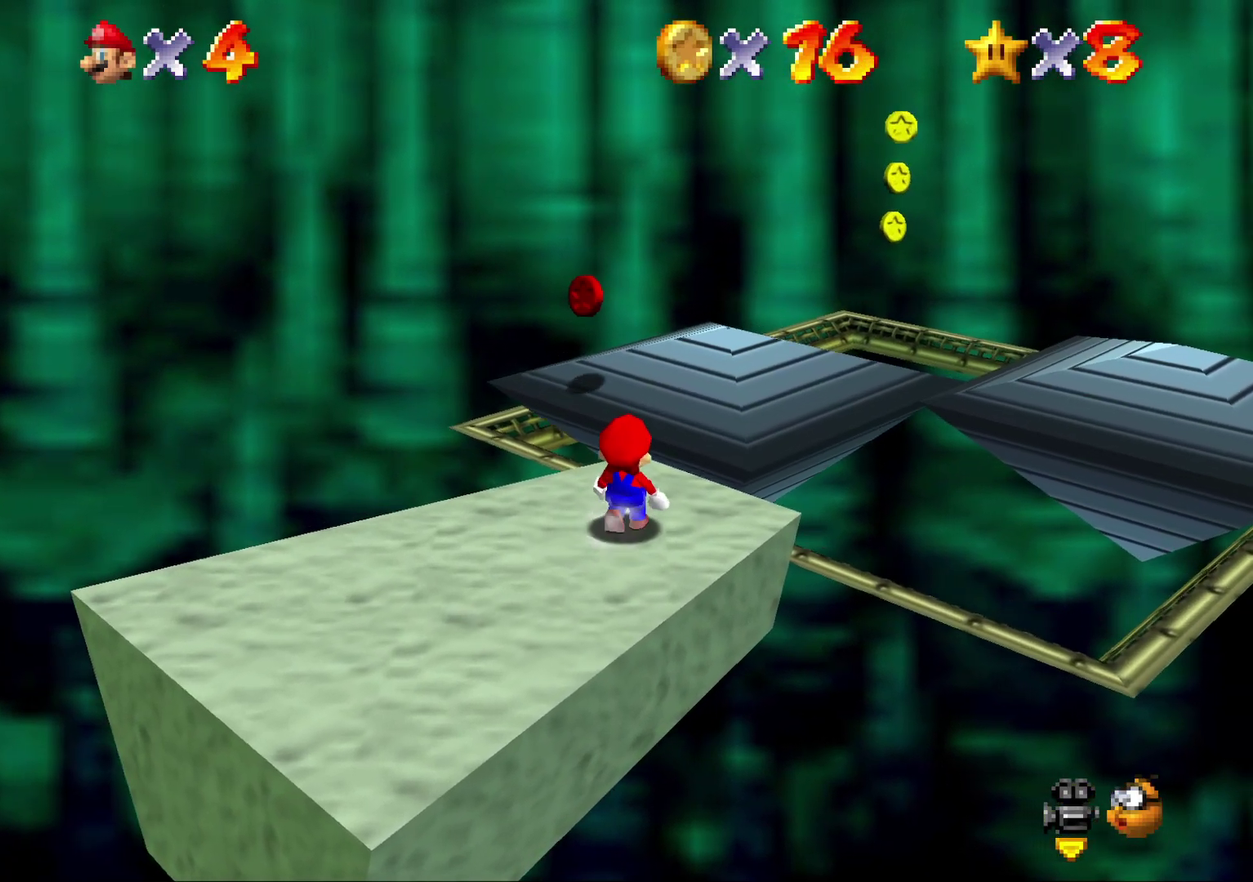
Gameplay with a controller (Nintendo layout); each line is a JSON object with the inputs held at the frame after it. "events" lists button and stick changes between this image and that frame as [ms after this image, input, new state], when the widget could be followed in between. Not read: L3 R2 R3.
{"buttons": [], "left_stick": "center", "events": []}
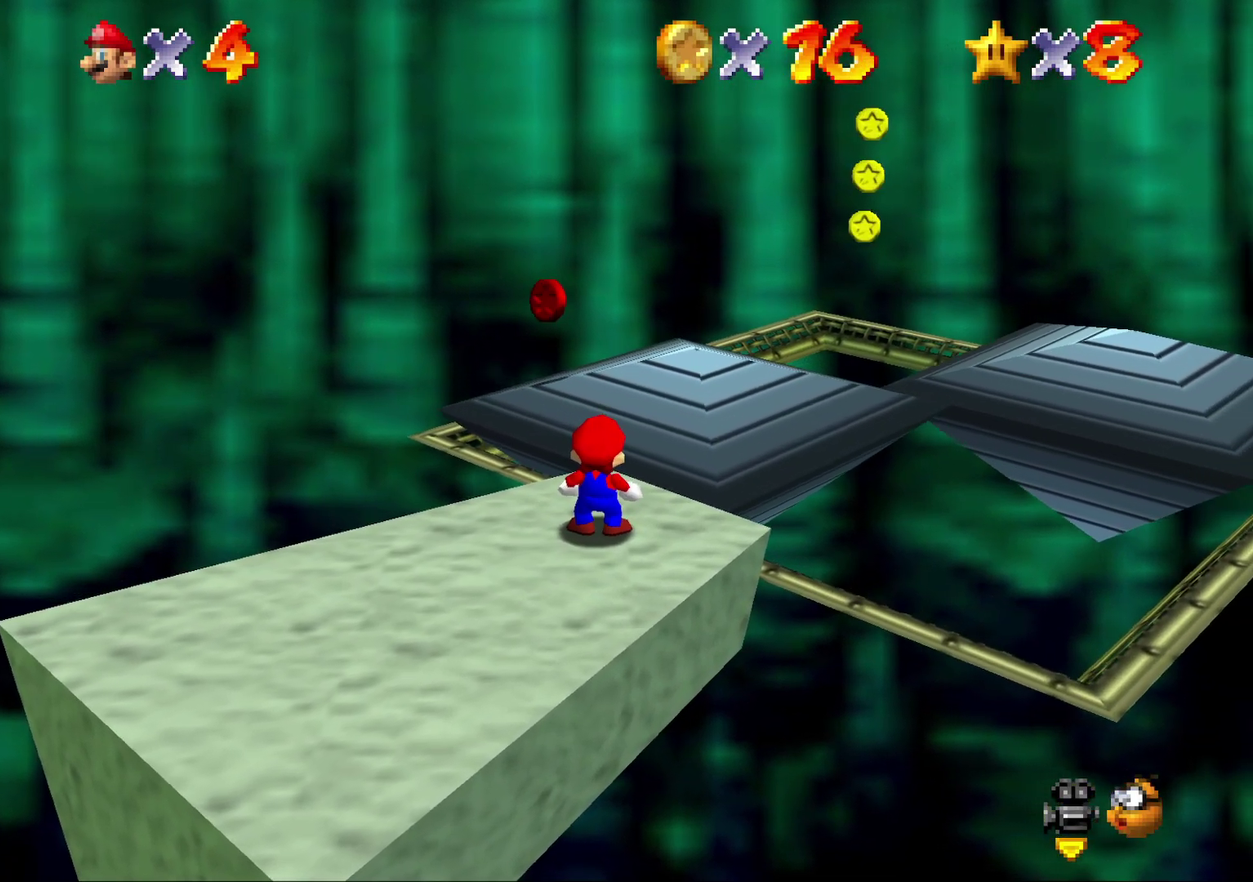
{"buttons": [], "left_stick": "center", "events": []}
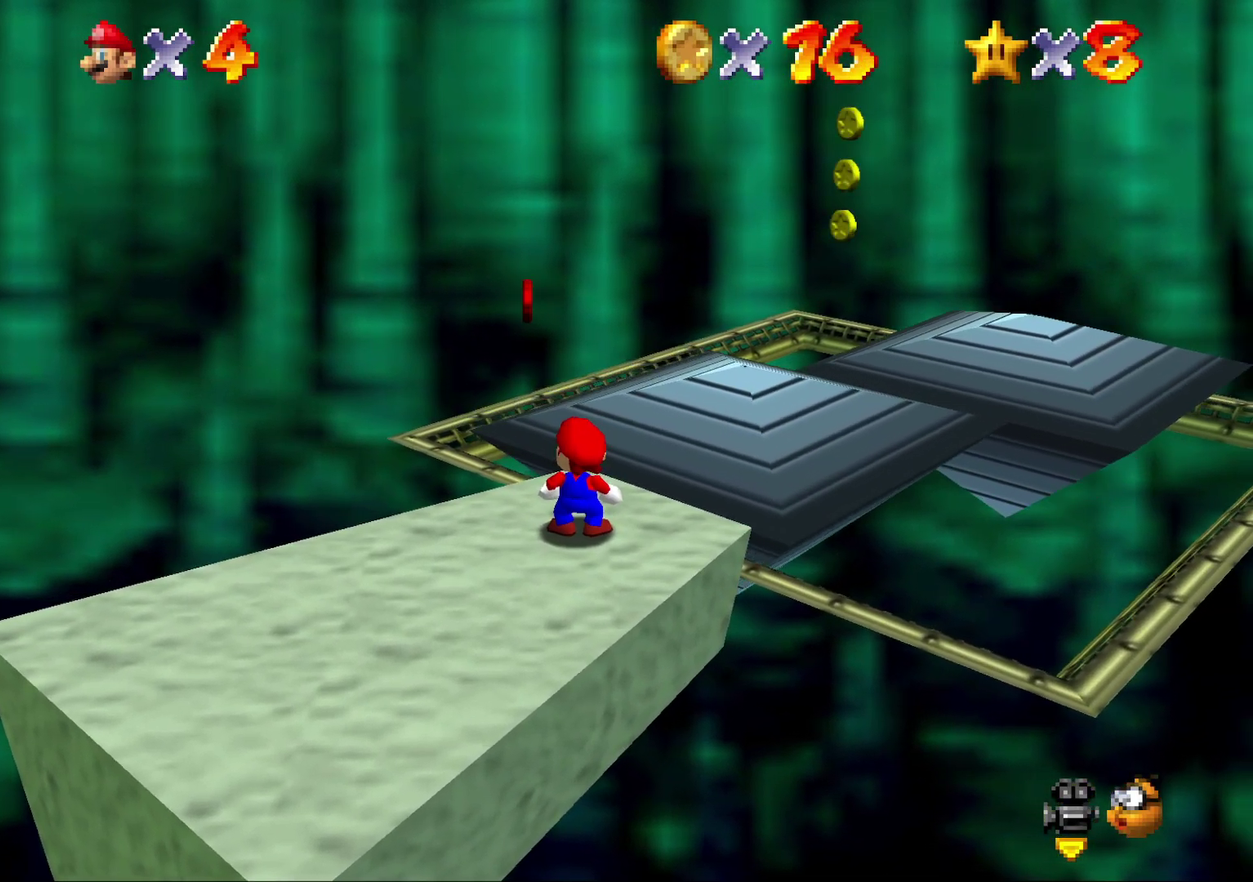
{"buttons": [], "left_stick": "center", "events": [[133, "left_stick", "down"], [200, "left_stick", "center"]]}
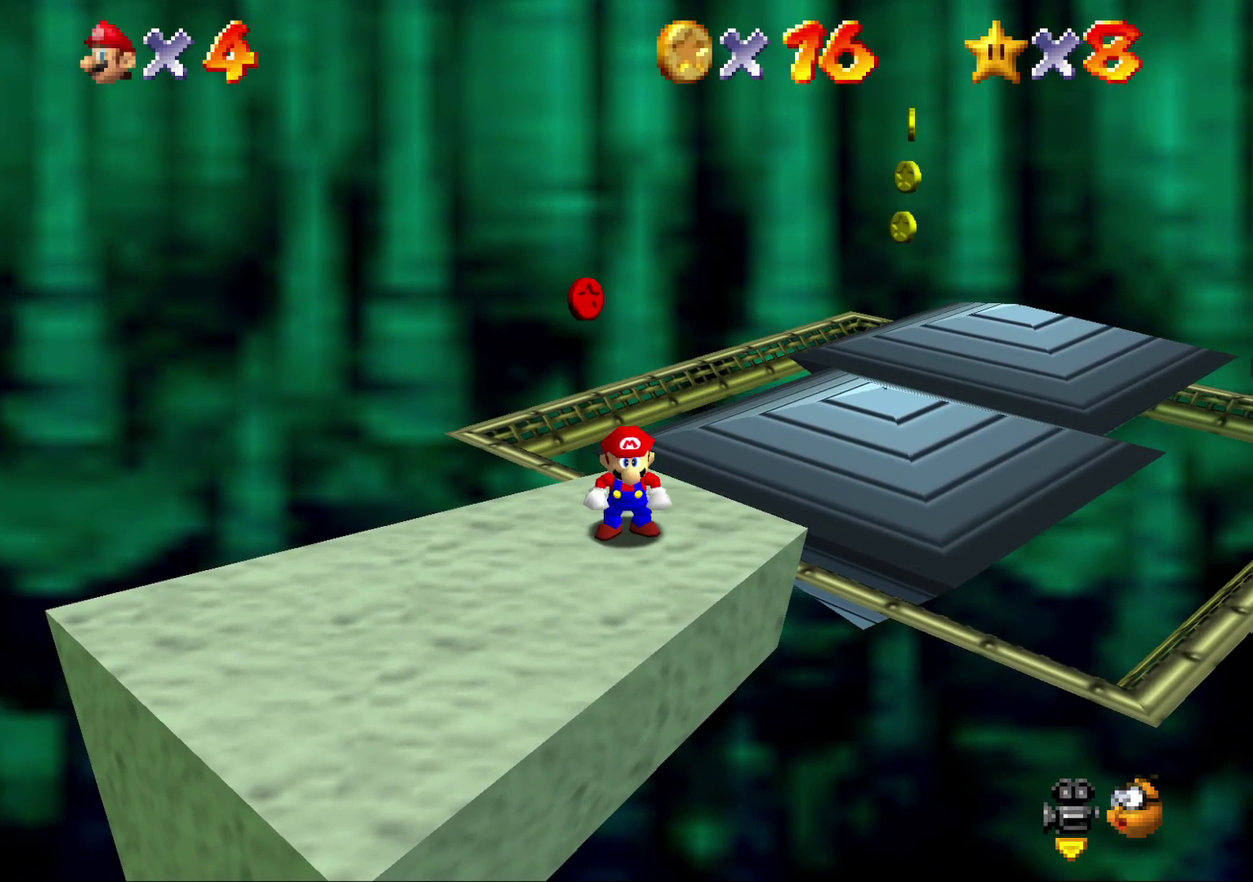
{"buttons": [], "left_stick": "up", "events": [[183, "left_stick", "left"], [250, "left_stick", "center"], [467, "left_stick", "up"]]}
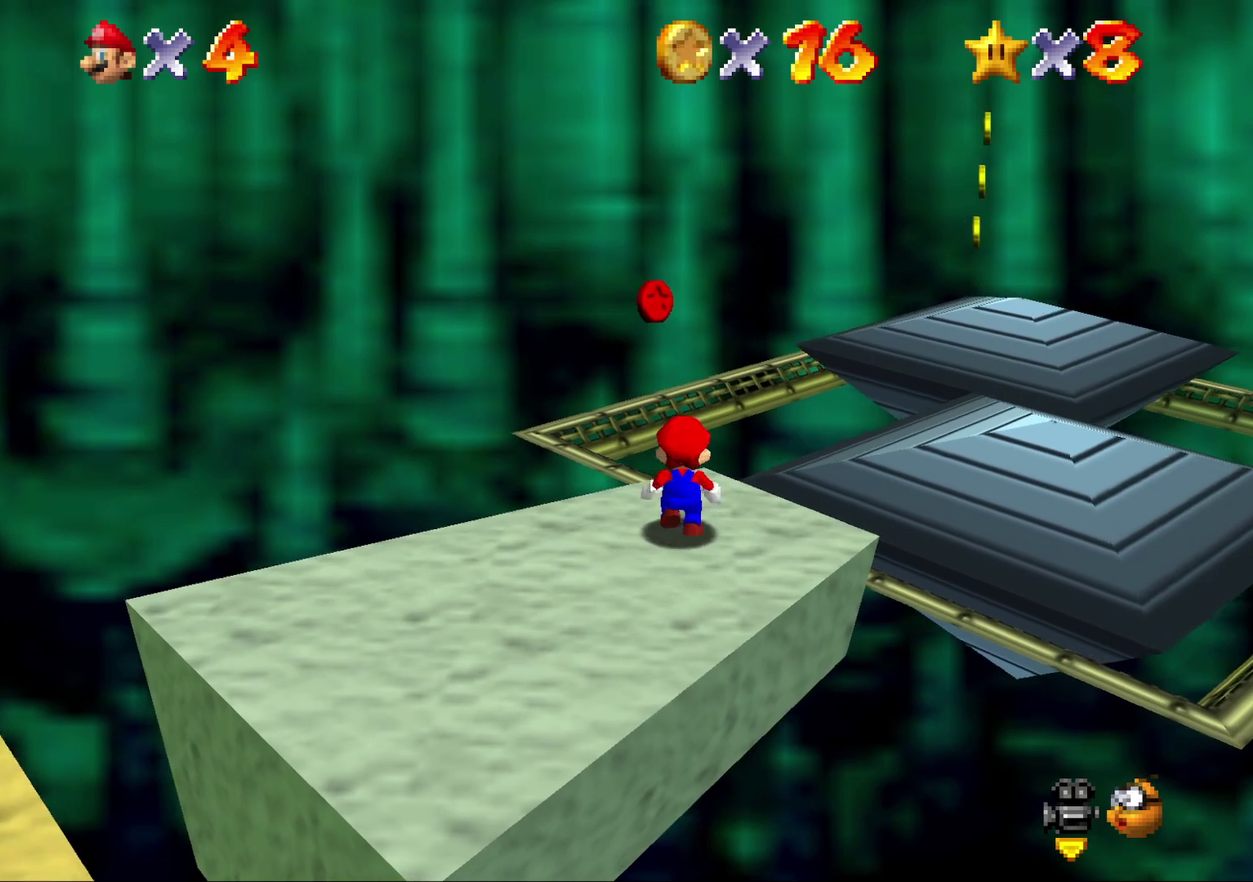
{"buttons": [], "left_stick": "center", "events": [[33, "left_stick", "center"]]}
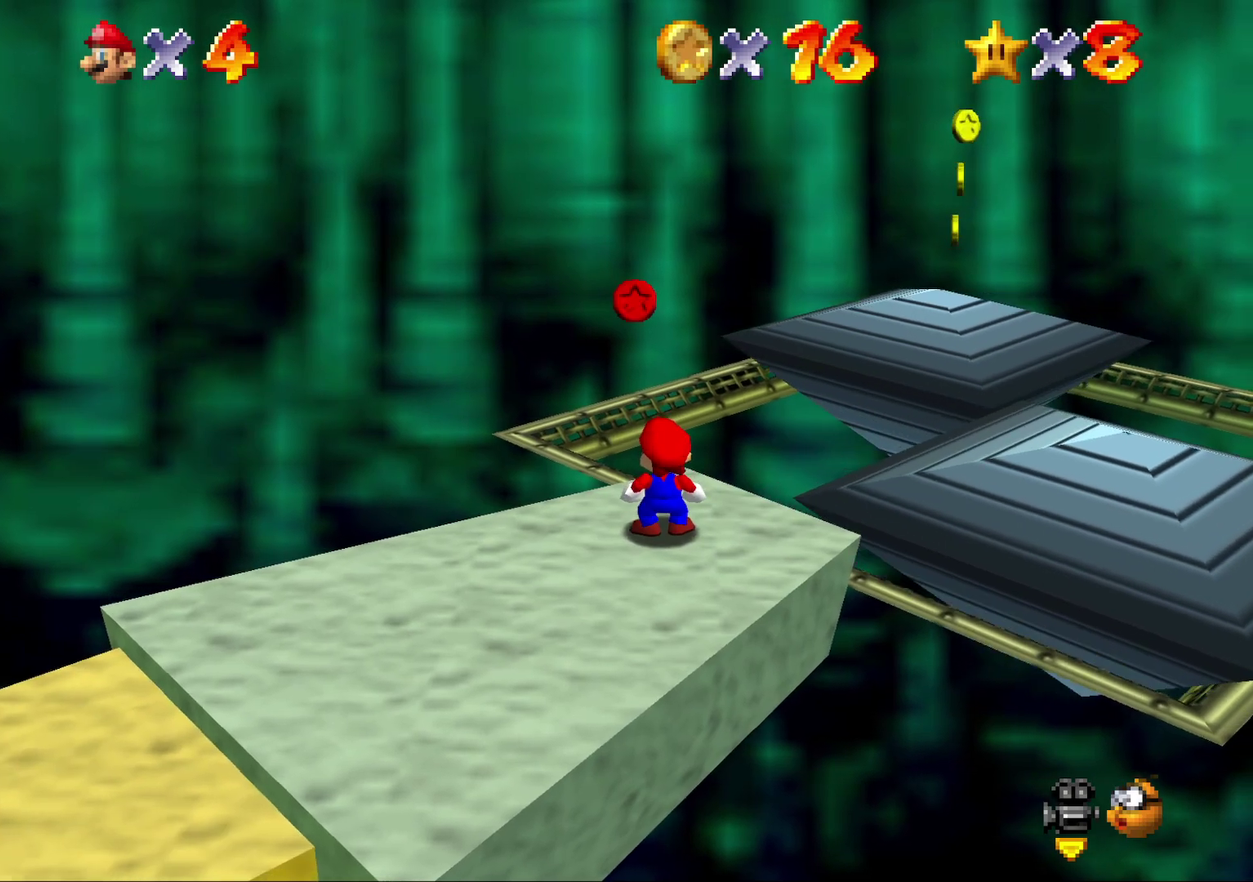
{"buttons": [], "left_stick": "up", "events": [[483, "left_stick", "up"]]}
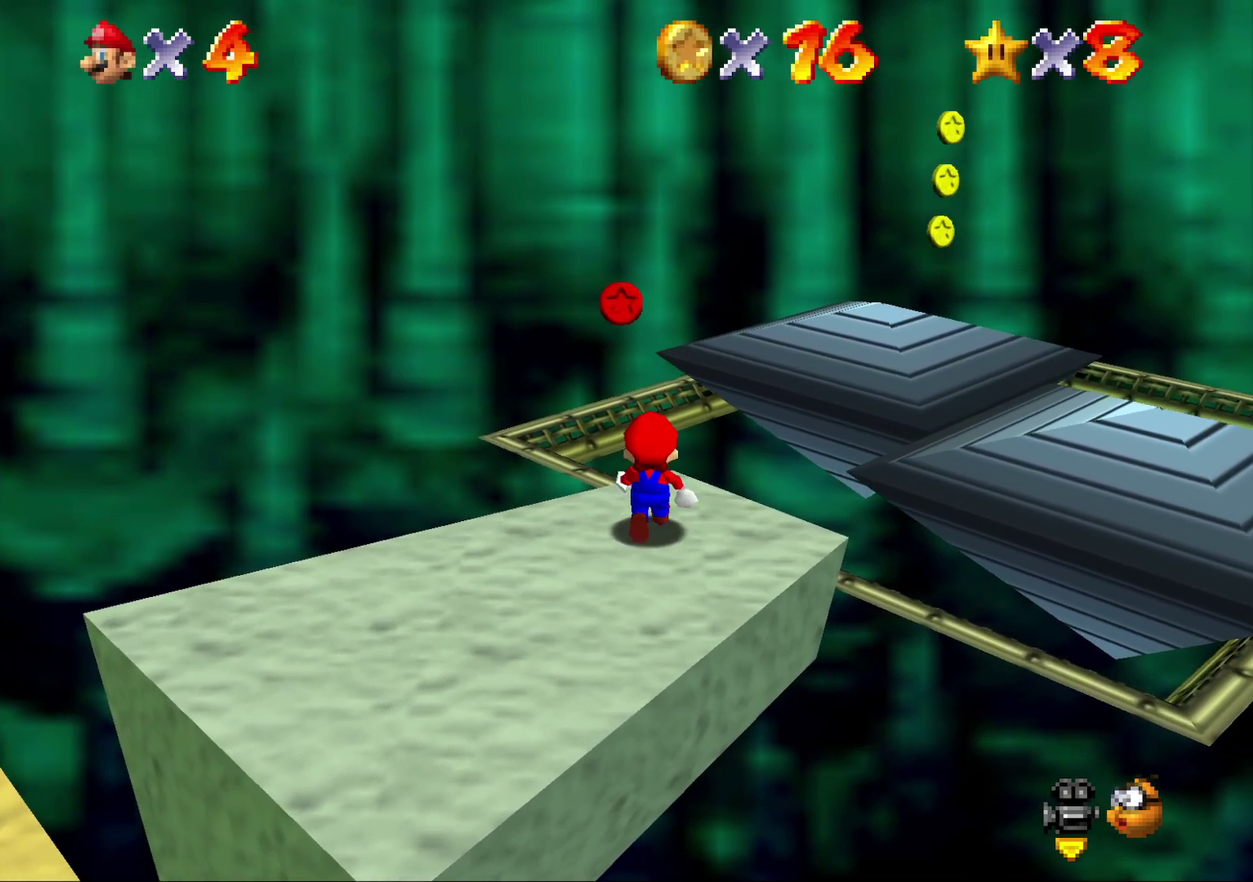
{"buttons": ["A"], "left_stick": "up-right", "events": [[333, "A", "down"], [433, "left_stick", "up-right"]]}
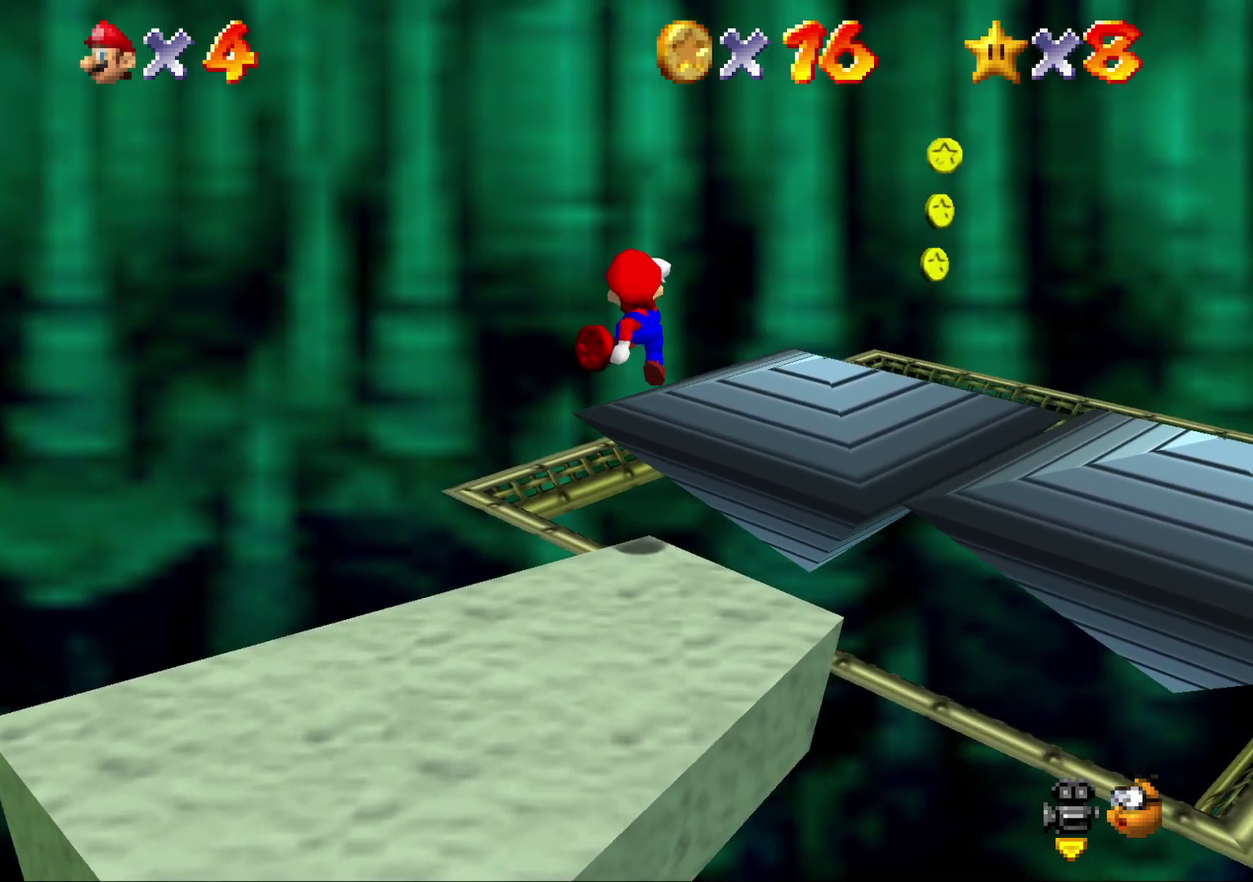
{"buttons": [], "left_stick": "center", "events": [[250, "left_stick", "up"], [400, "left_stick", "center"], [467, "A", "up"]]}
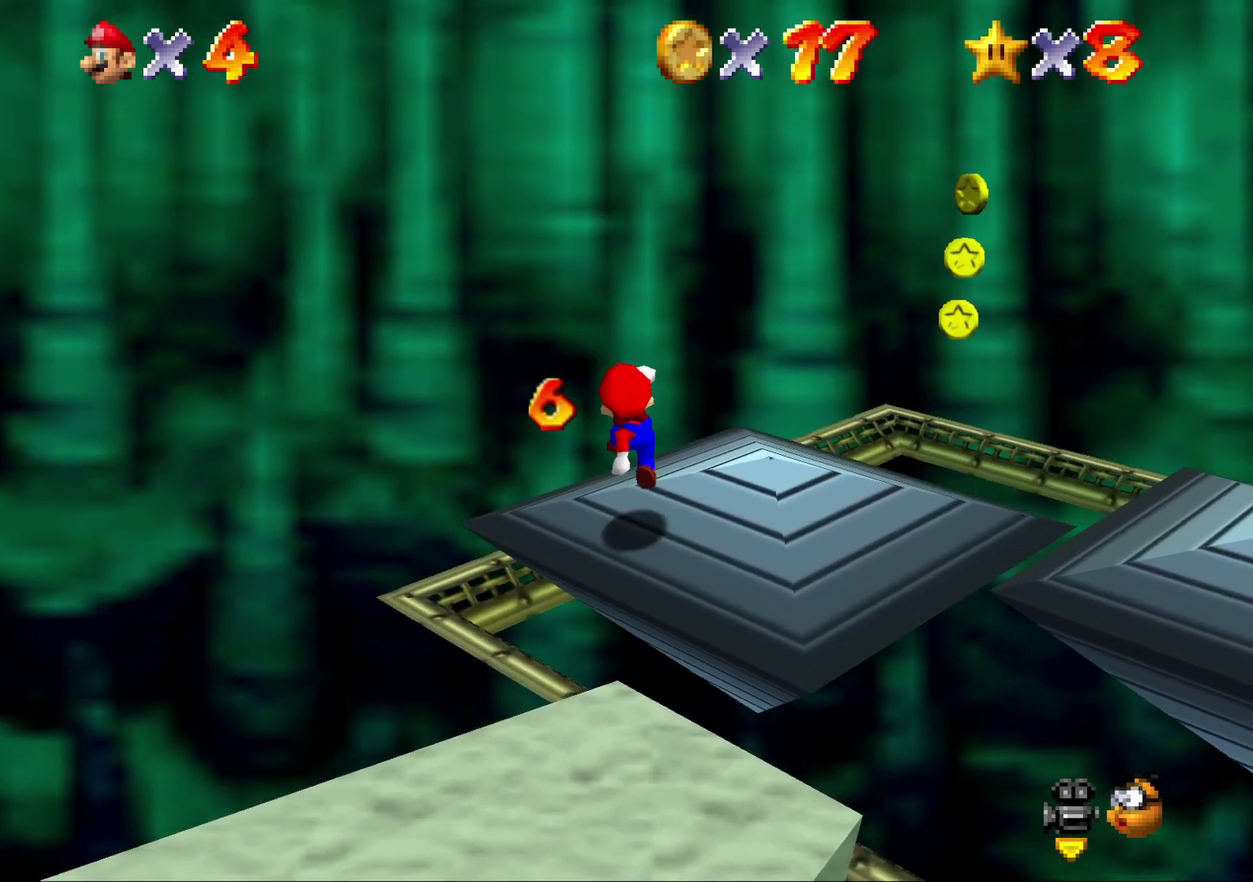
{"buttons": [], "left_stick": "center", "events": [[333, "C_LEFT", "down"], [483, "C_LEFT", "up"]]}
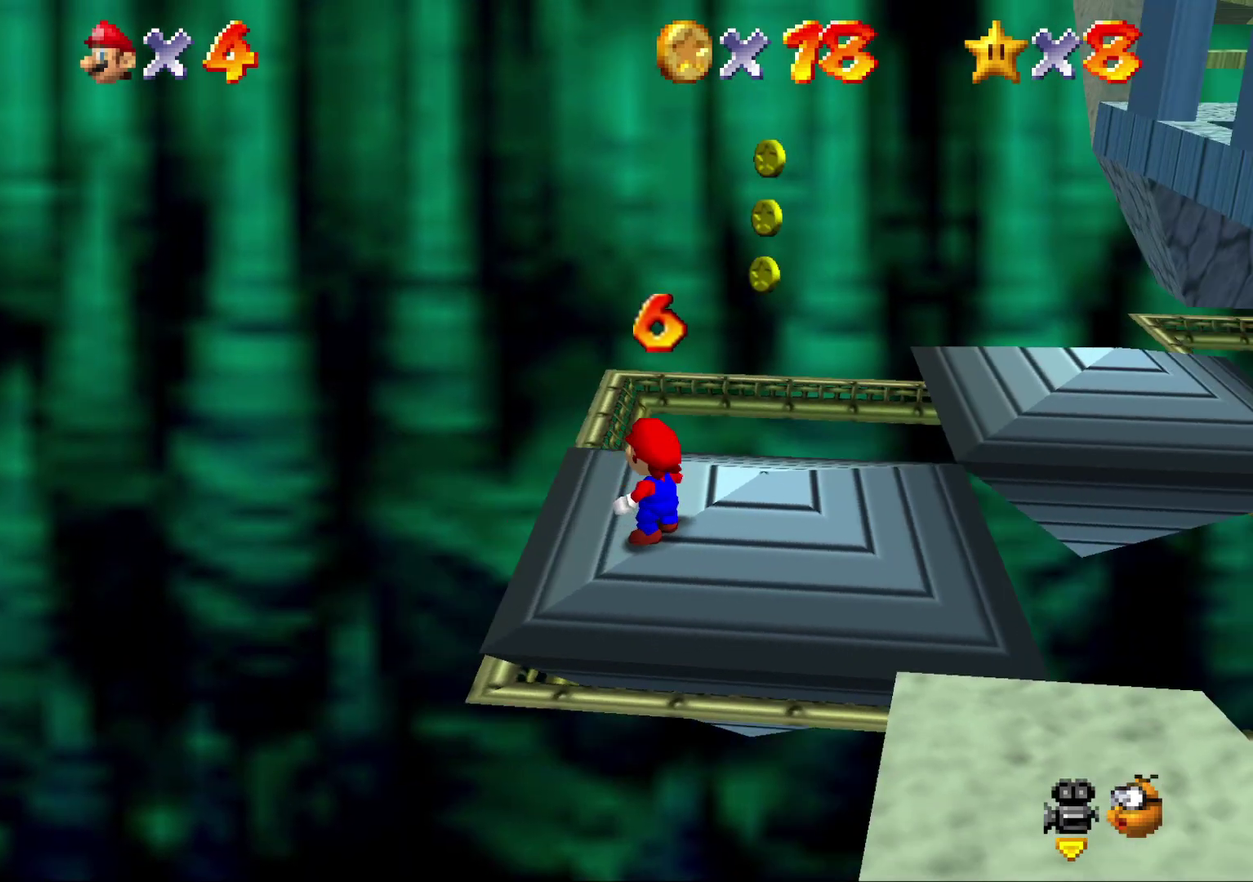
{"buttons": [], "left_stick": "up-right", "events": [[450, "left_stick", "up-right"]]}
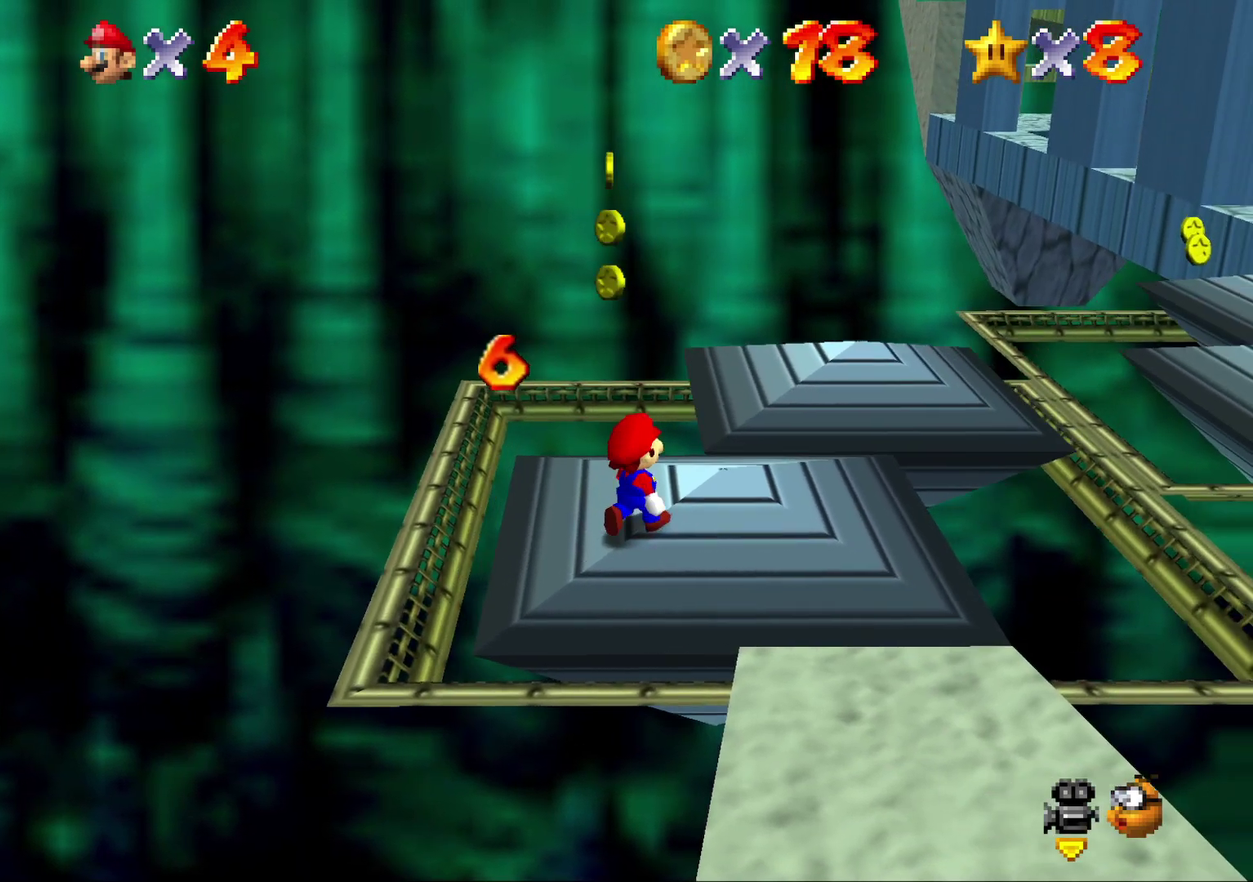
{"buttons": [], "left_stick": "center", "events": [[400, "left_stick", "center"]]}
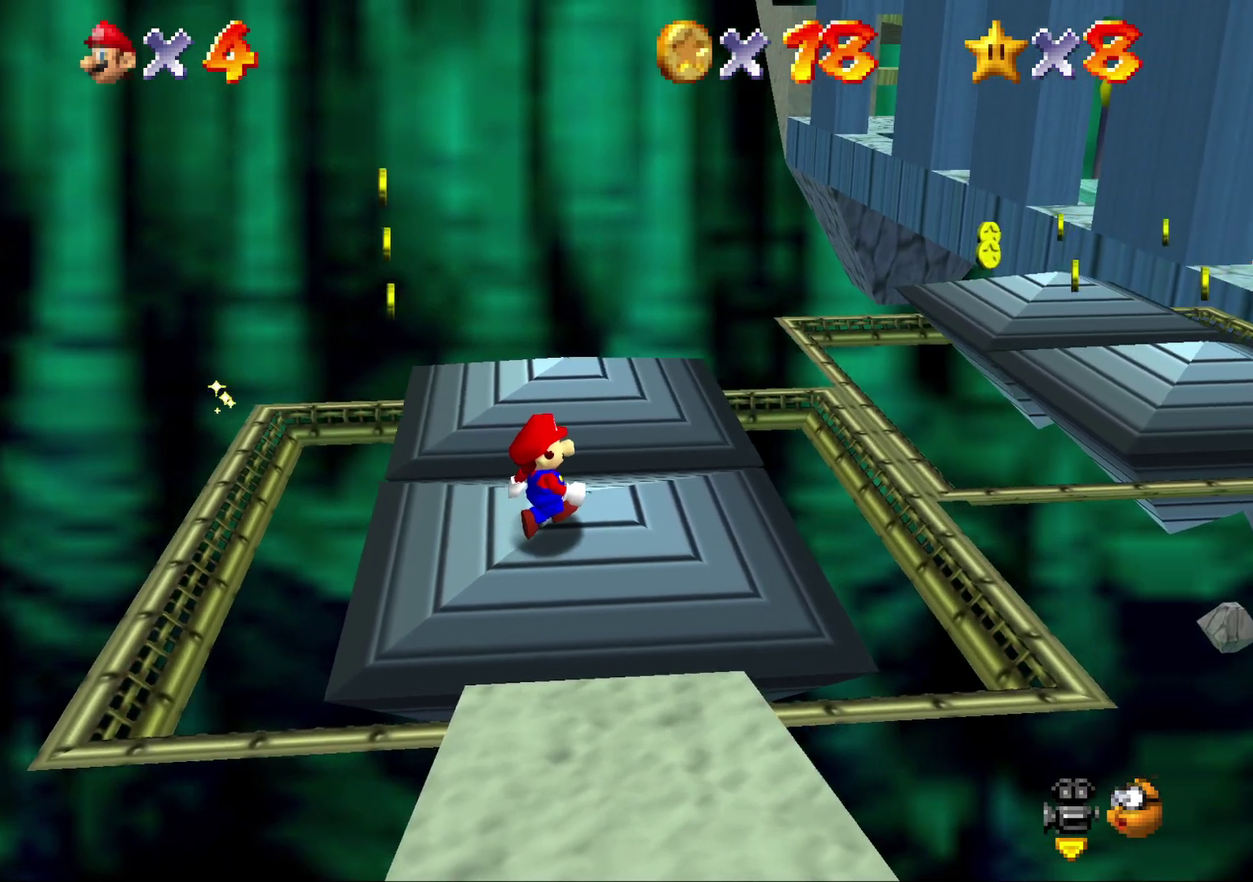
{"buttons": [], "left_stick": "center", "events": []}
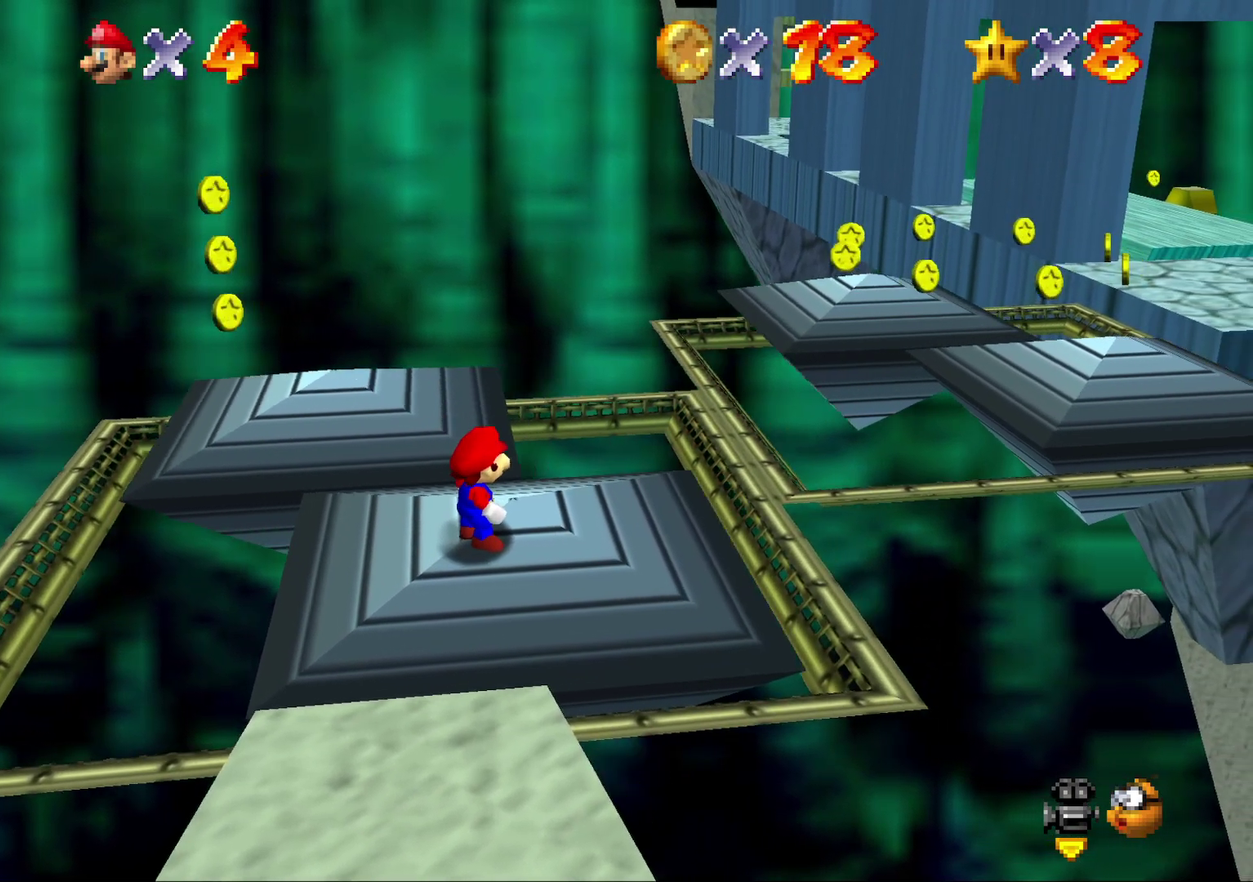
{"buttons": [], "left_stick": "right", "events": [[183, "left_stick", "right"], [317, "left_stick", "center"], [450, "left_stick", "right"]]}
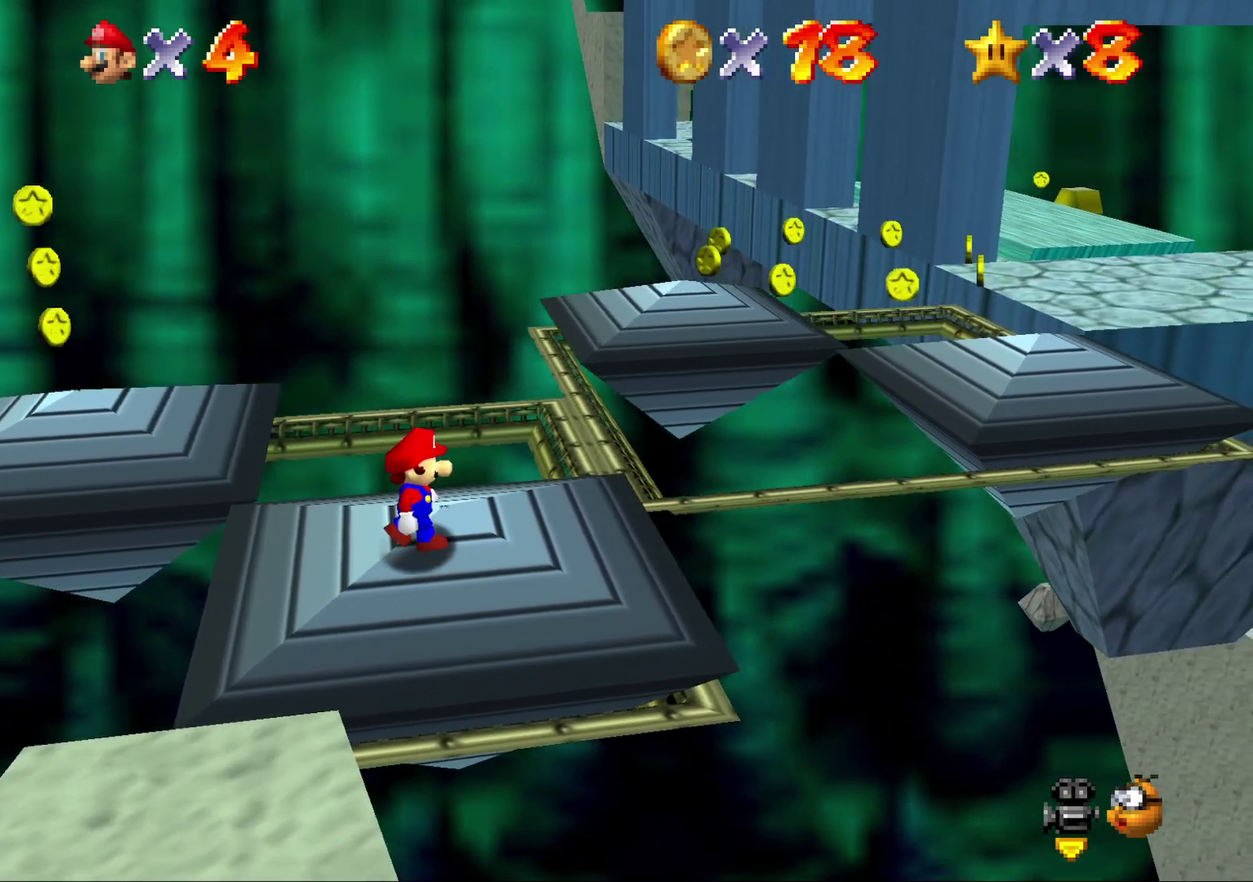
{"buttons": [], "left_stick": "right", "events": [[100, "left_stick", "center"], [350, "left_stick", "right"]]}
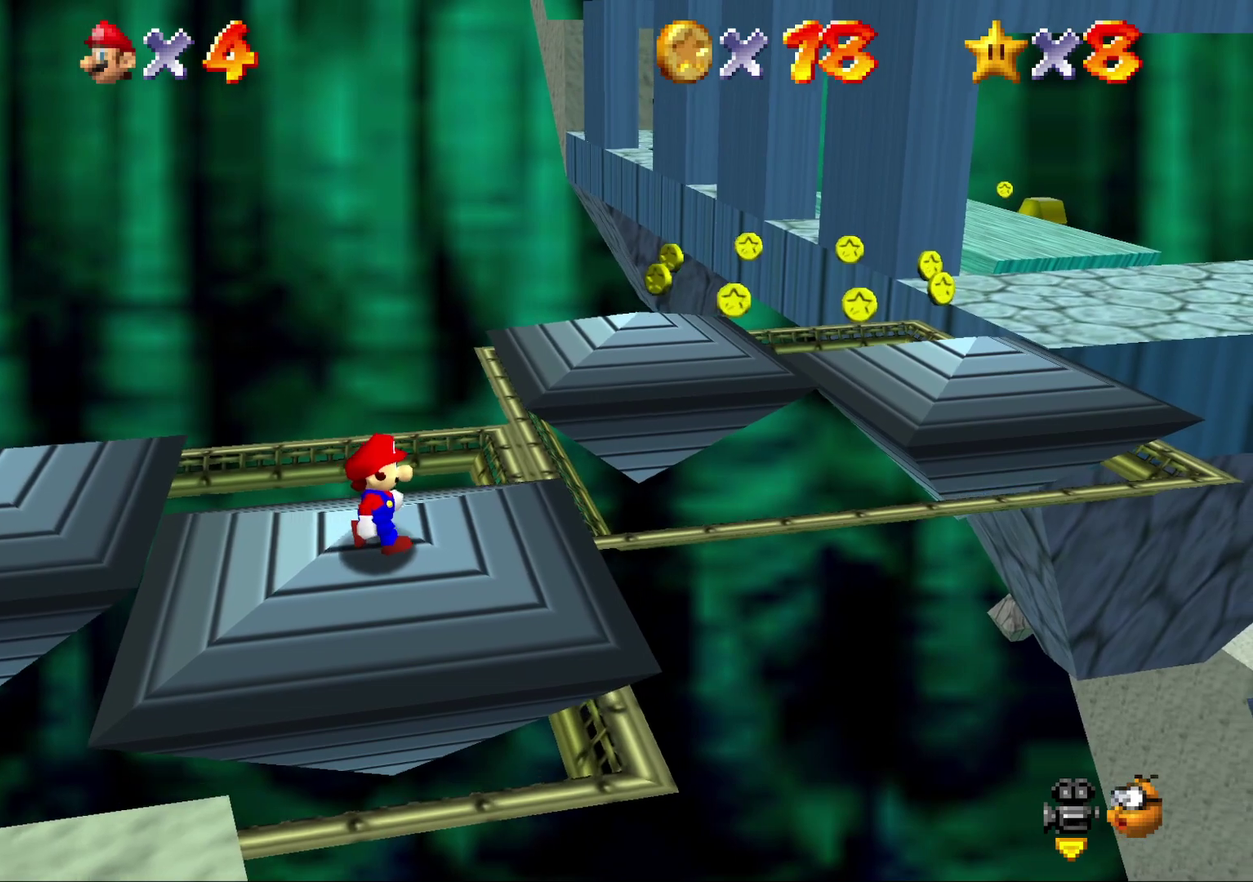
{"buttons": [], "left_stick": "center", "events": [[267, "left_stick", "center"]]}
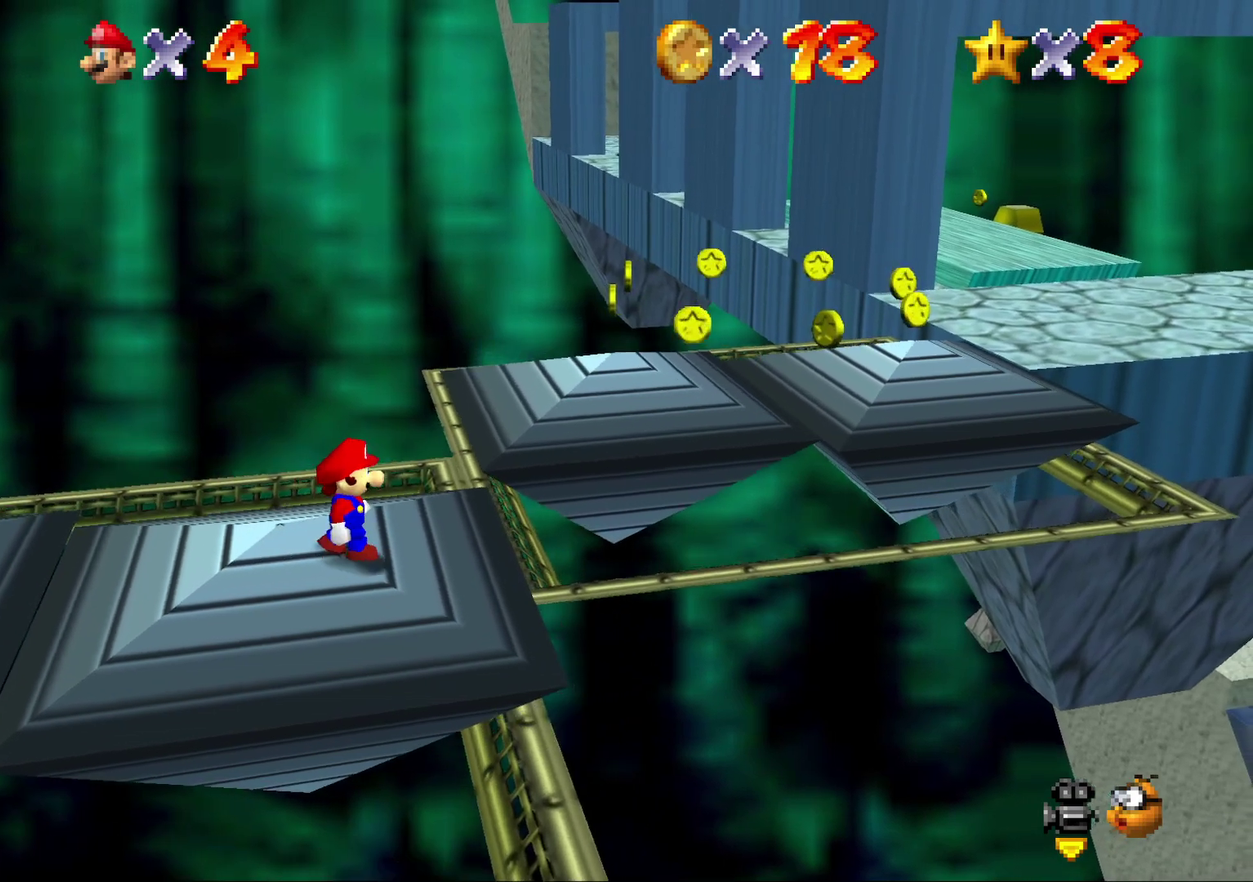
{"buttons": [], "left_stick": "right", "events": [[67, "left_stick", "up-right"], [217, "left_stick", "down-left"], [283, "left_stick", "center"], [500, "left_stick", "right"]]}
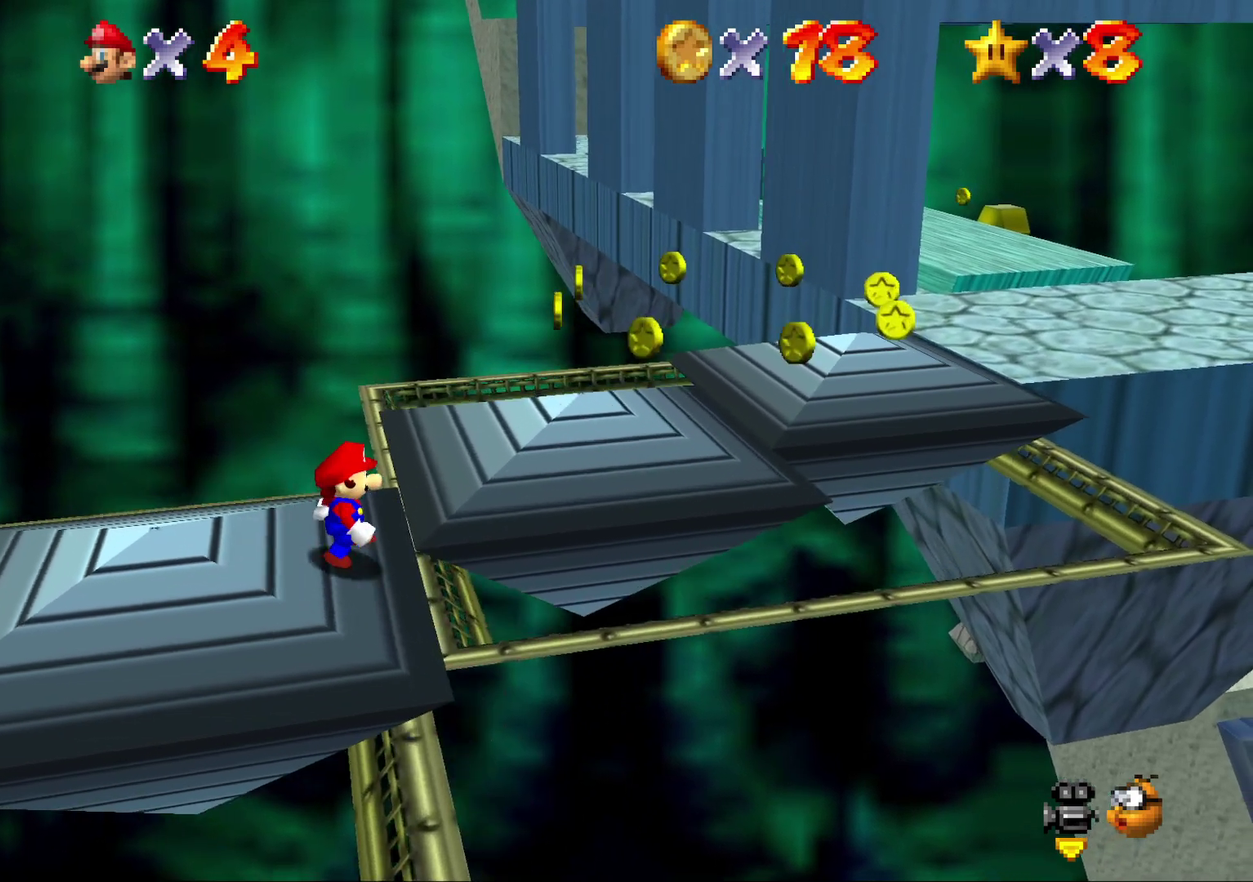
{"buttons": [], "left_stick": "center", "events": [[83, "left_stick", "up-right"], [317, "left_stick", "right"], [483, "left_stick", "center"]]}
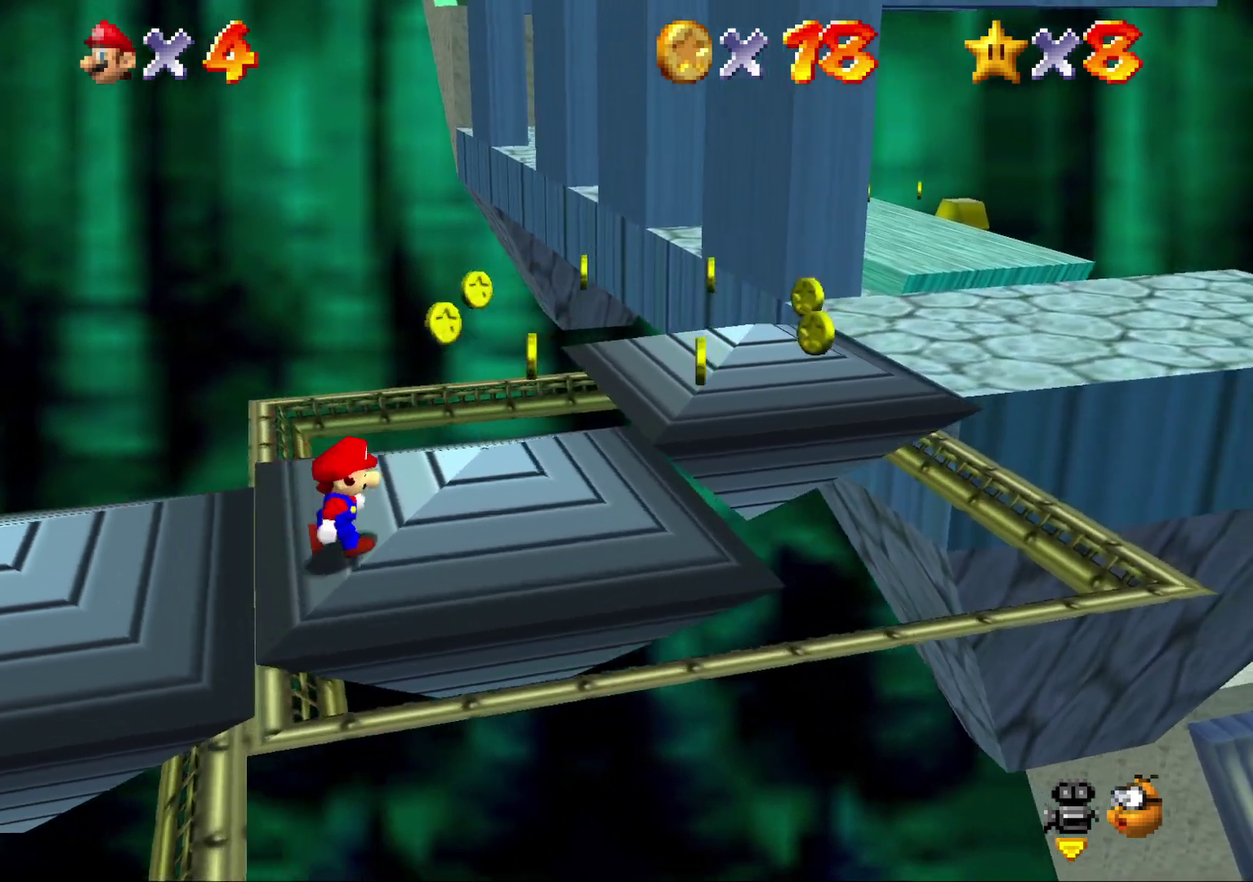
{"buttons": [], "left_stick": "center", "events": [[83, "left_stick", "right"], [233, "left_stick", "center"]]}
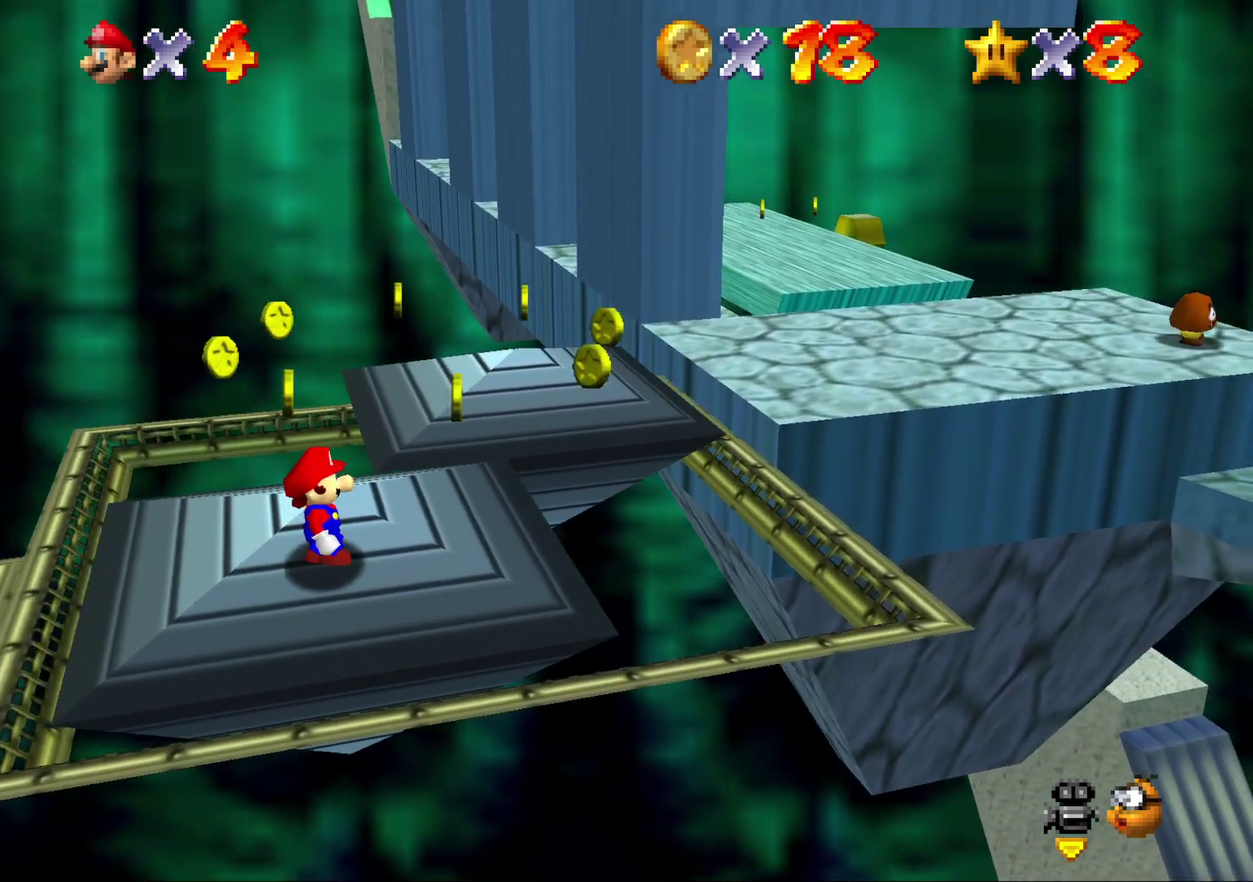
{"buttons": [], "left_stick": "center", "events": []}
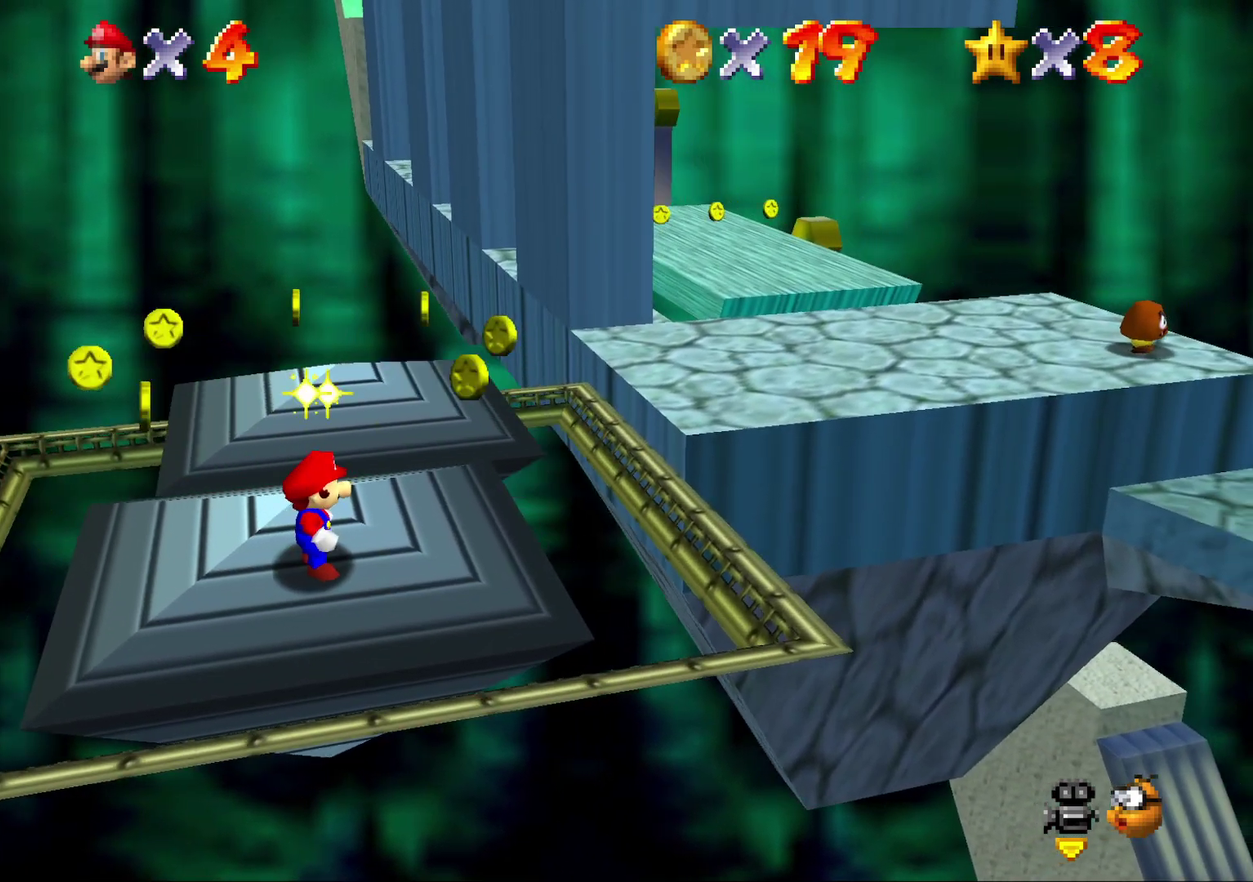
{"buttons": [], "left_stick": "center", "events": []}
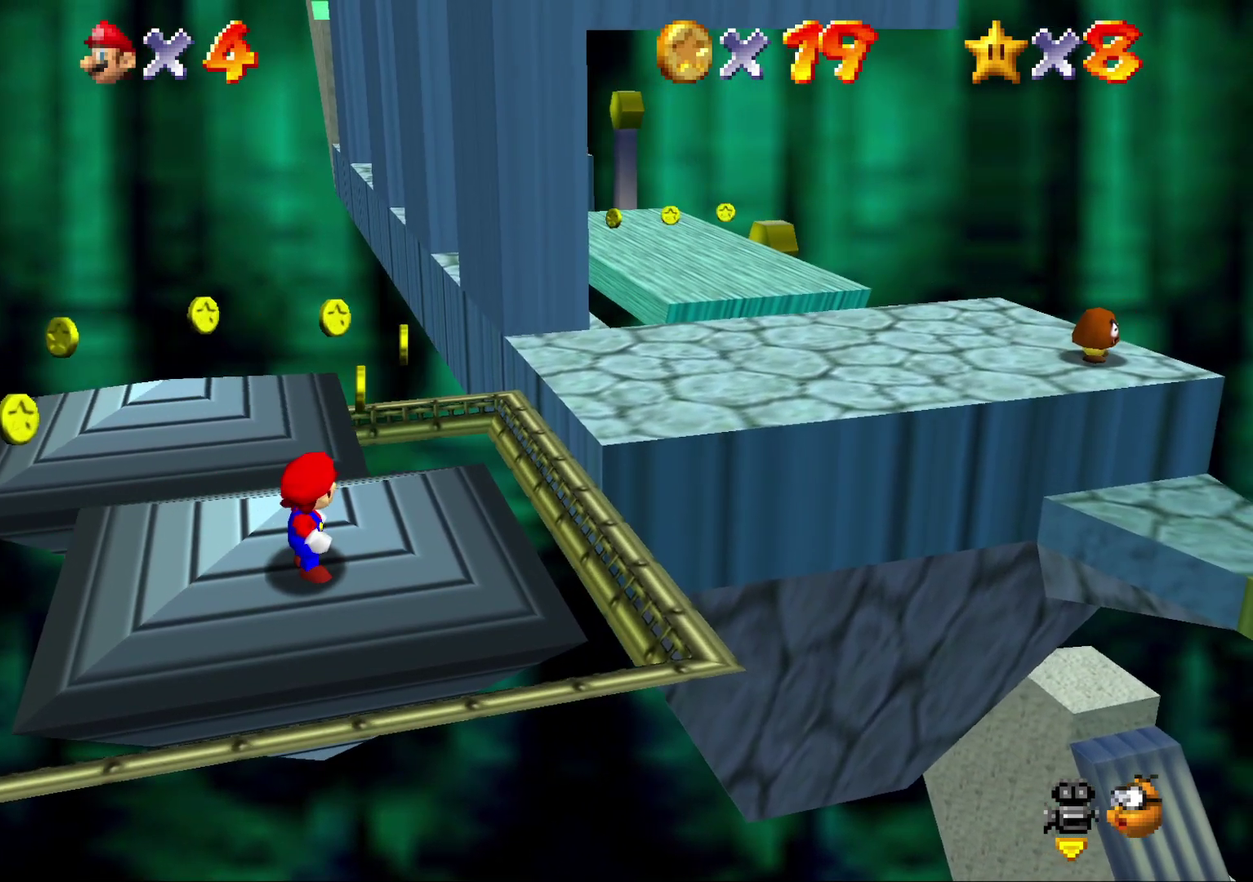
{"buttons": [], "left_stick": "center", "events": []}
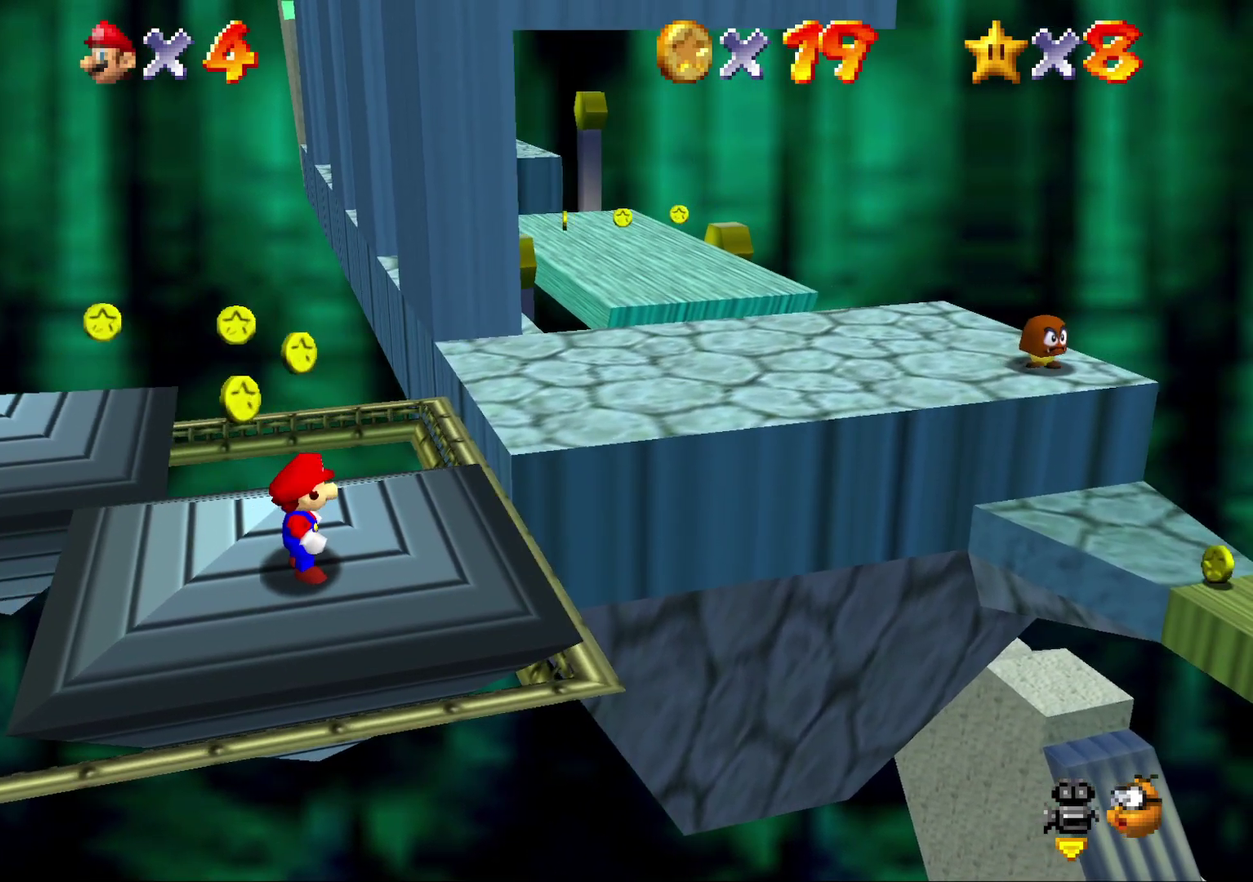
{"buttons": [], "left_stick": "center", "events": []}
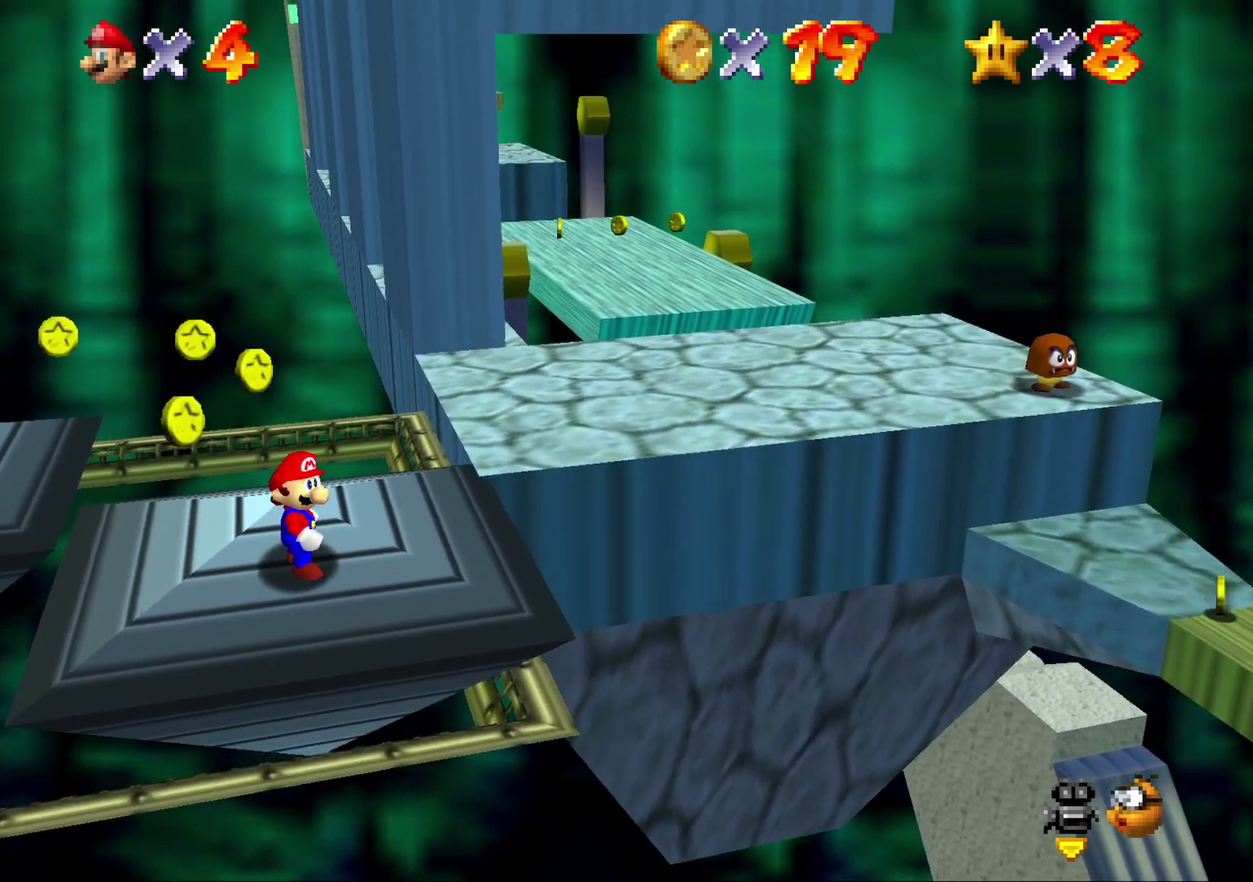
{"buttons": [], "left_stick": "up-right", "events": [[133, "left_stick", "up-right"]]}
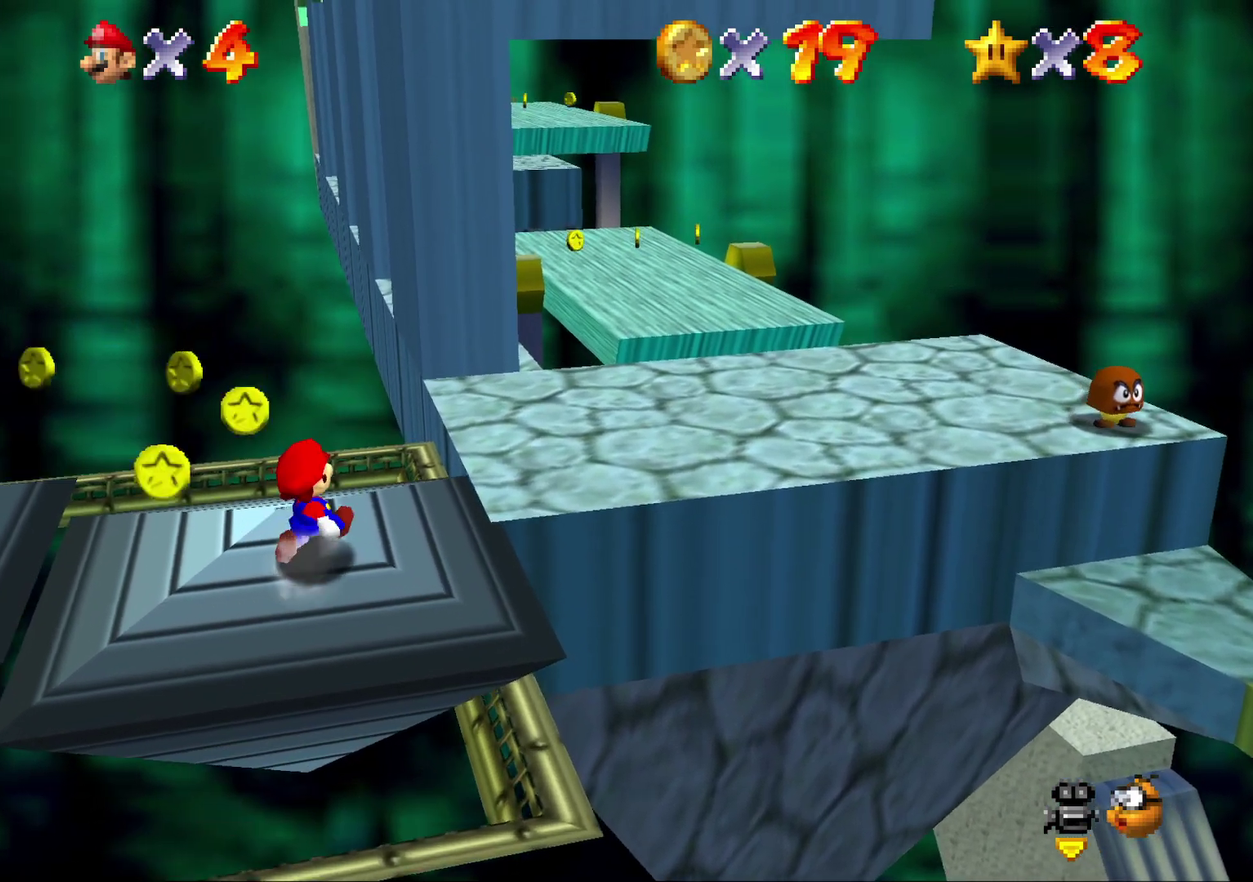
{"buttons": ["Z"], "left_stick": "up", "events": [[150, "left_stick", "up"], [467, "Z", "down"]]}
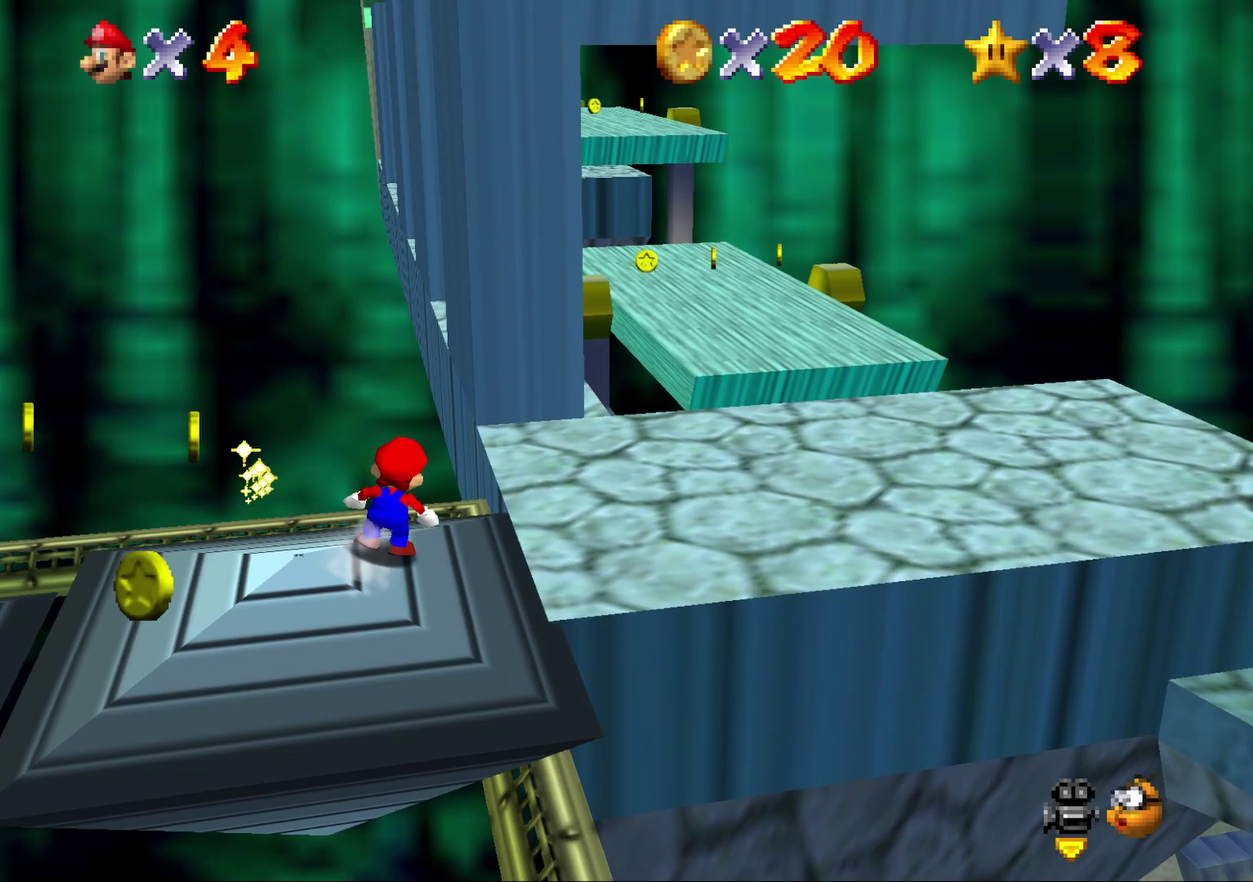
{"buttons": ["A", "Z"], "left_stick": "up", "events": [[50, "A", "down"]]}
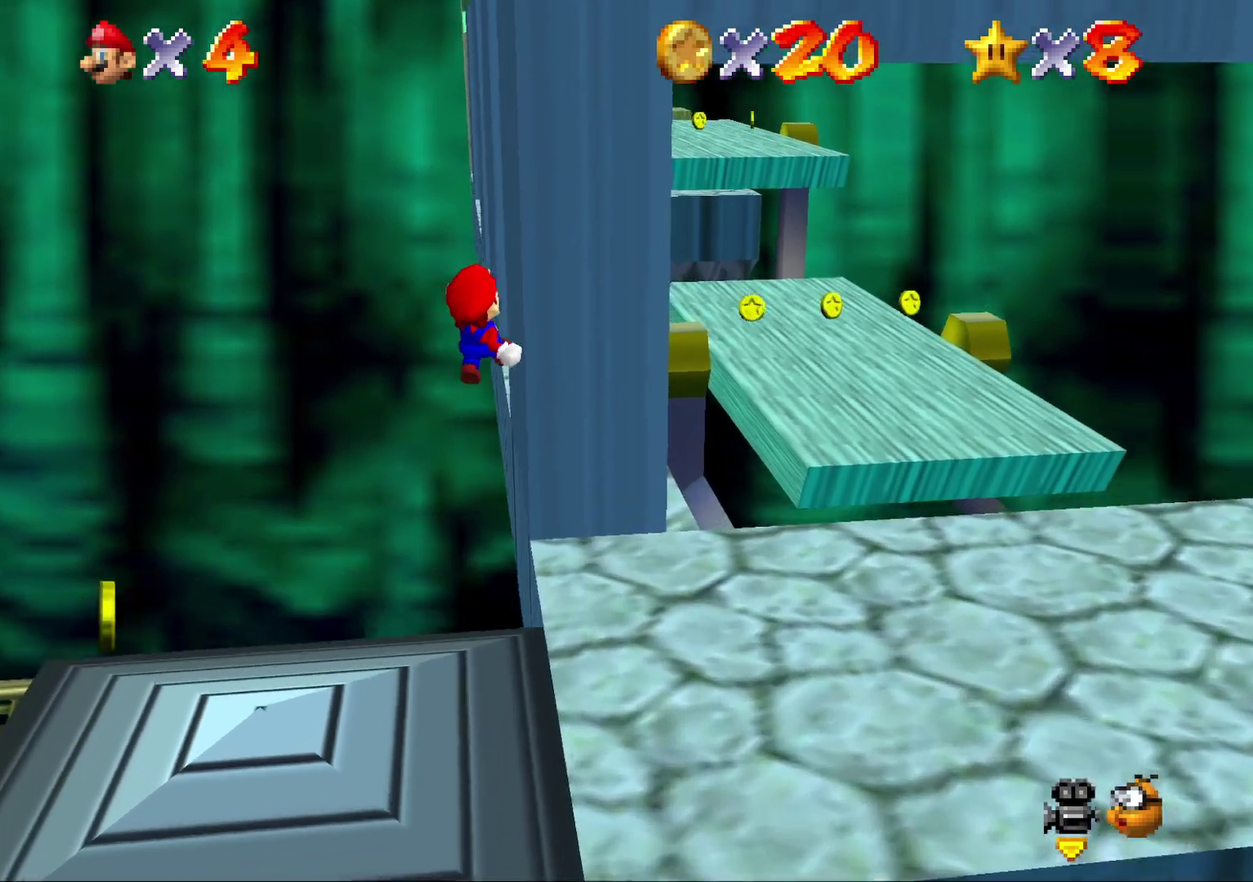
{"buttons": ["A", "Z"], "left_stick": "up", "events": [[167, "left_stick", "up-left"], [350, "left_stick", "up"]]}
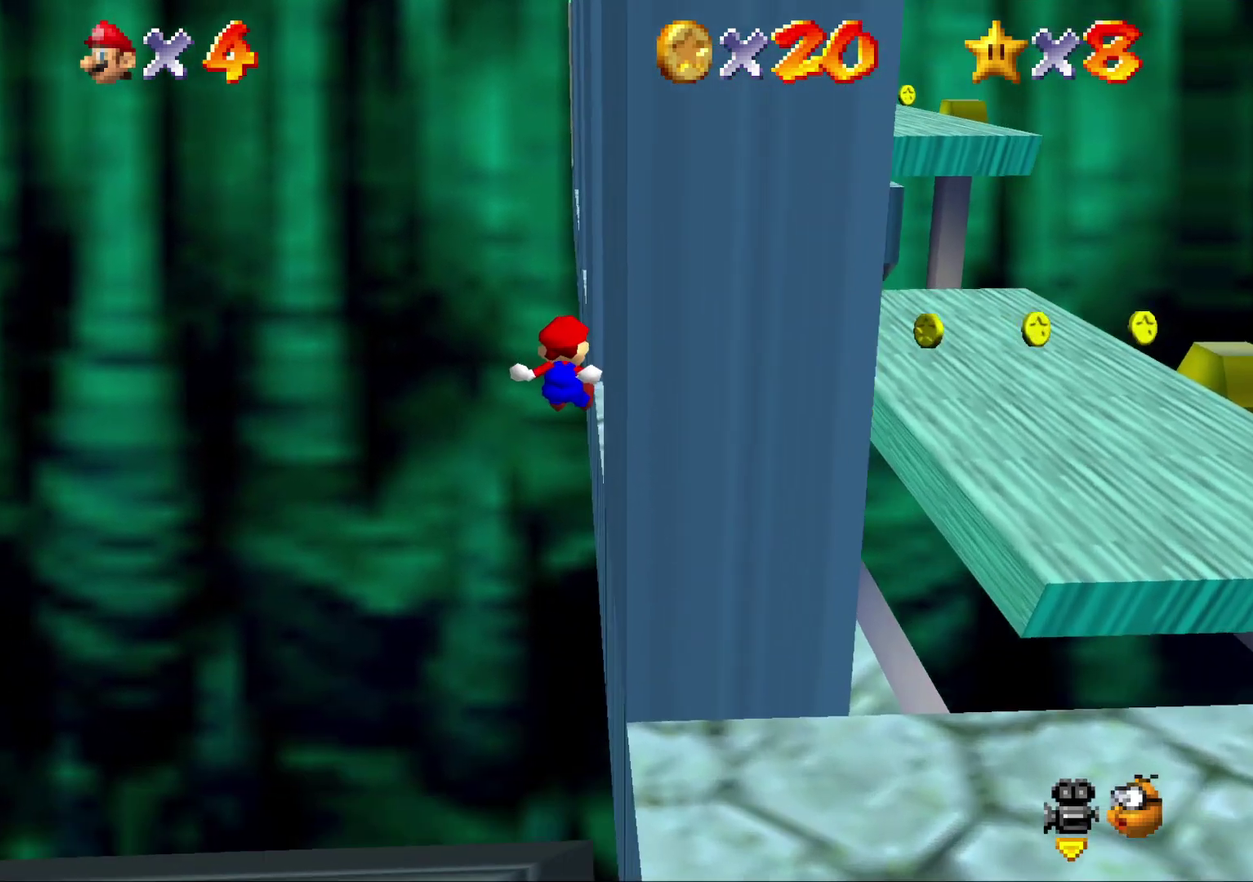
{"buttons": [], "left_stick": "center", "events": [[50, "left_stick", "up-right"], [167, "Z", "up"], [167, "left_stick", "right"], [417, "left_stick", "center"], [450, "A", "up"]]}
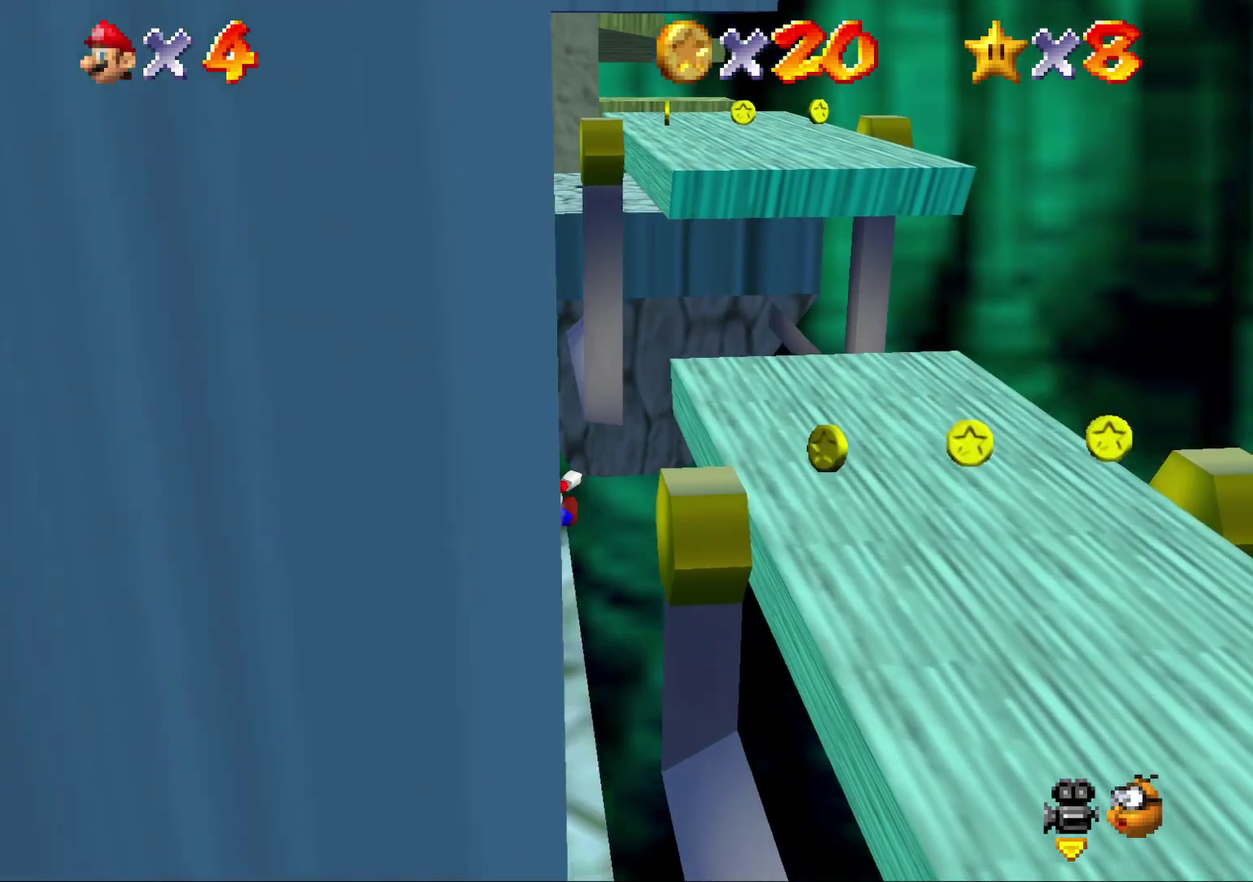
{"buttons": [], "left_stick": "left", "events": [[83, "left_stick", "left"]]}
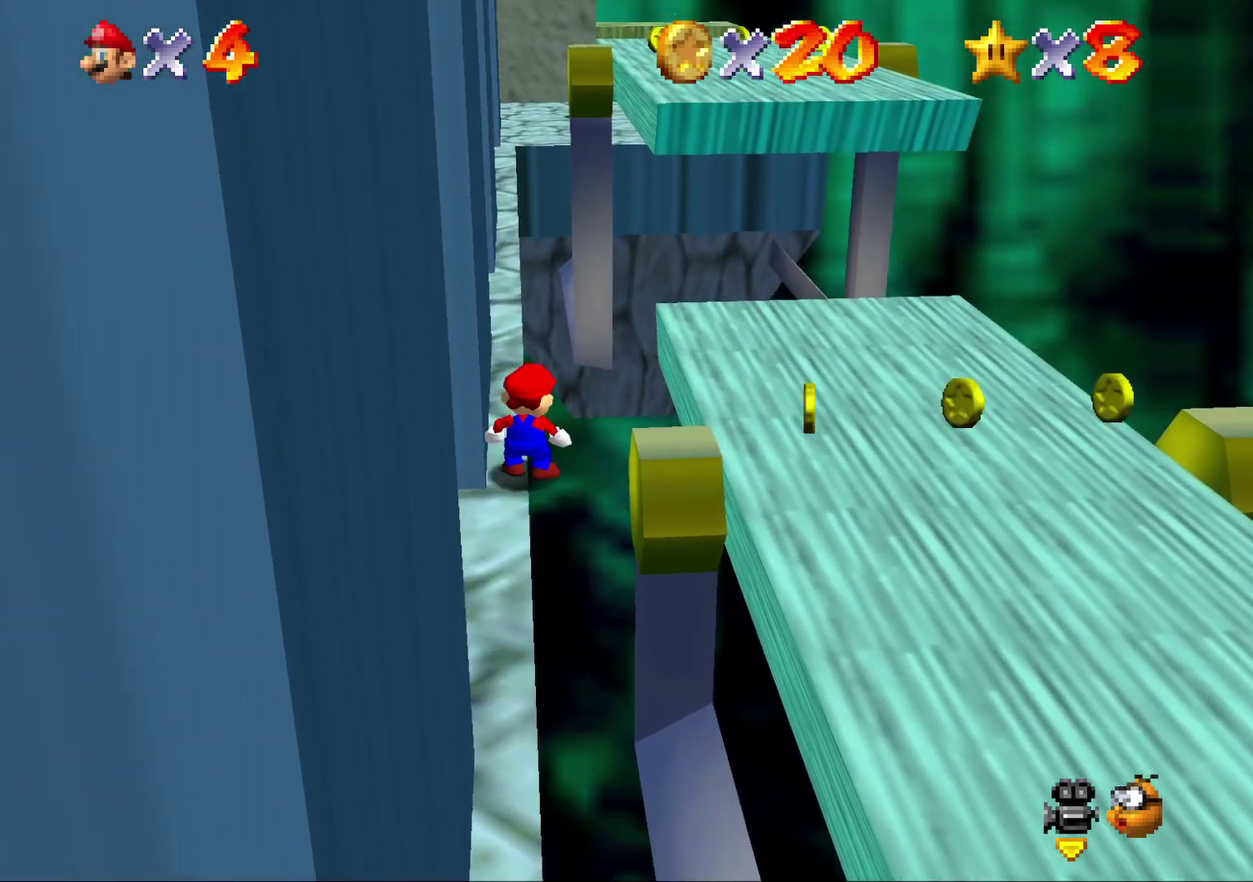
{"buttons": ["A"], "left_stick": "left", "events": [[50, "left_stick", "down-left"], [283, "left_stick", "left"], [467, "A", "down"]]}